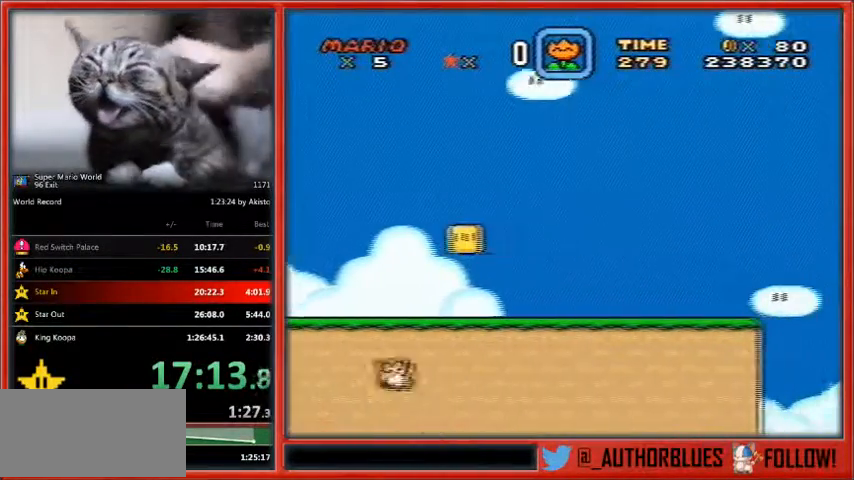
Gameplay with a controller (Nintendo layout); each line is a JSON object with the inputs held at the frame after it (dt_ms = milliseconds from this image to that frame). "events" lists button and stick changes between this image and that frame as [ms after this image, input, new state], when the widget could be followed in between. Not read: L1 L3 R3.
{"dt_ms": 500, "buttons": ["Y"], "events": []}
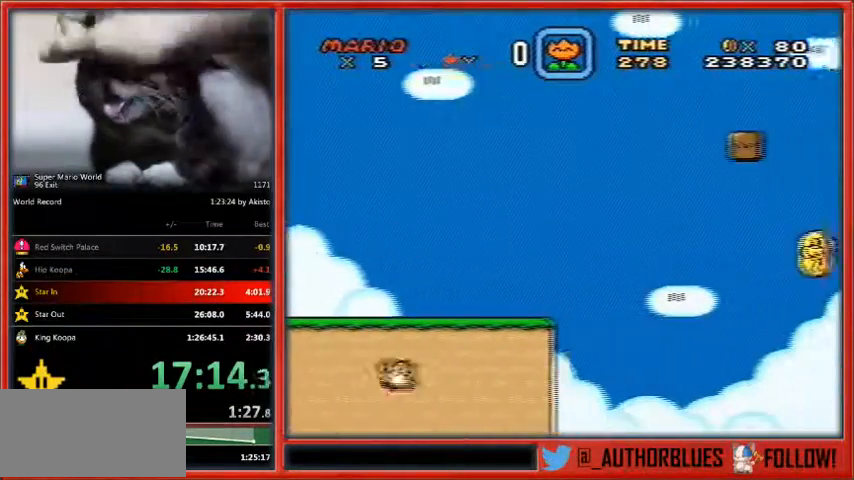
{"dt_ms": 500, "buttons": ["Y"], "events": [[133, "DPAD_RIGHT", "down"], [167, "DPAD_LEFT", "down"], [167, "DPAD_RIGHT", "up"], [333, "DPAD_LEFT", "up"]]}
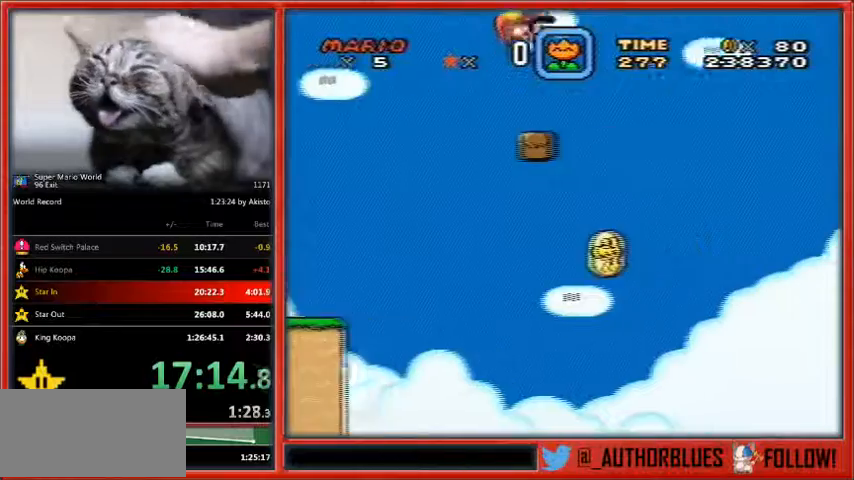
{"dt_ms": 500, "buttons": ["Y"], "events": []}
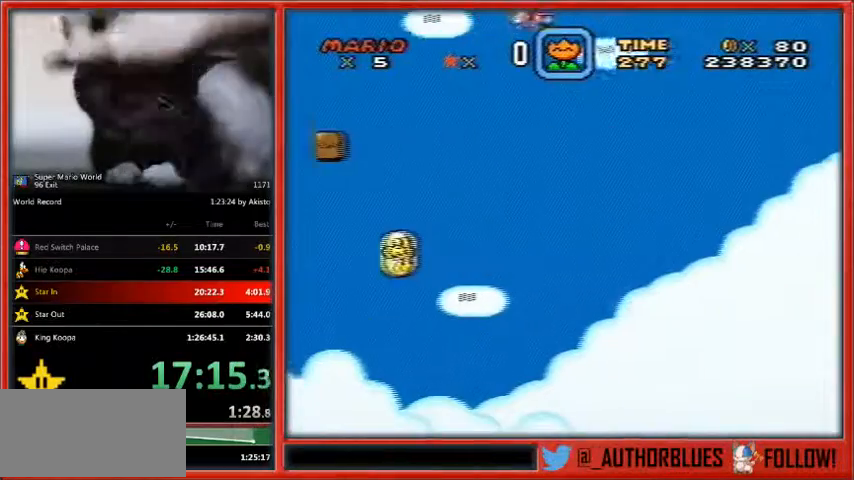
{"dt_ms": 500, "buttons": ["Y", "DPAD_LEFT"], "events": [[300, "DPAD_LEFT", "down"]]}
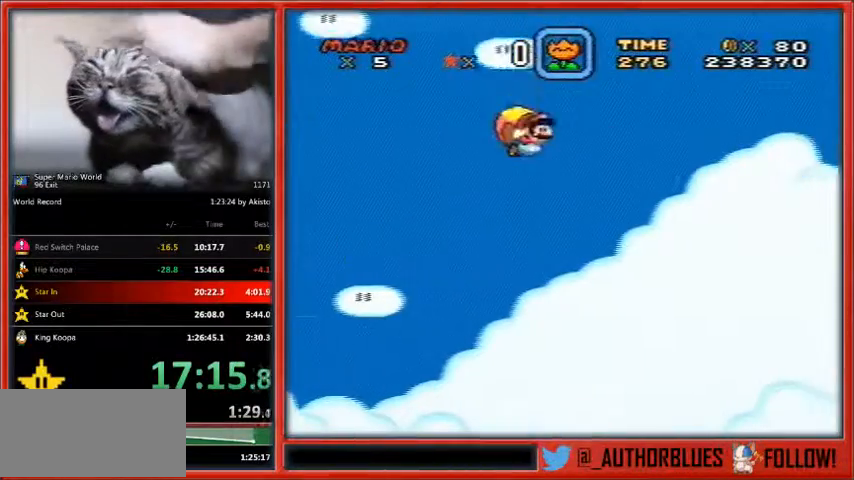
{"dt_ms": 500, "buttons": ["Y"]}
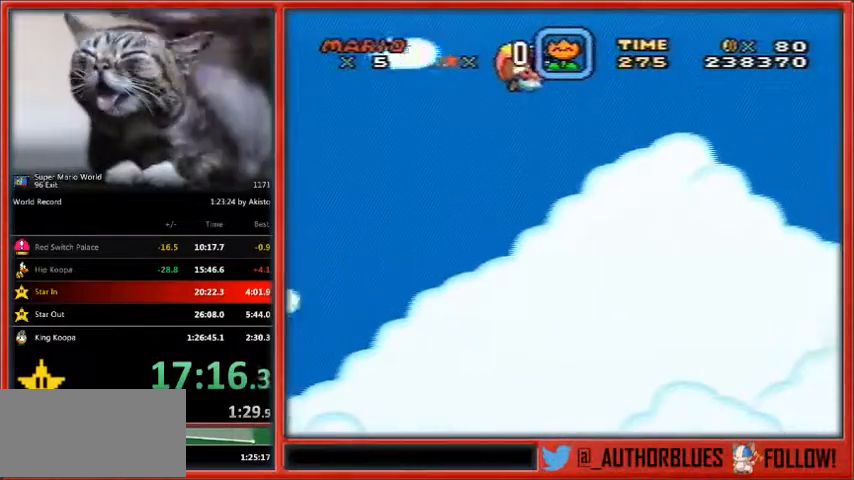
{"dt_ms": 500, "buttons": ["Y", "DPAD_LEFT"], "events": [[367, "DPAD_LEFT", "down"]]}
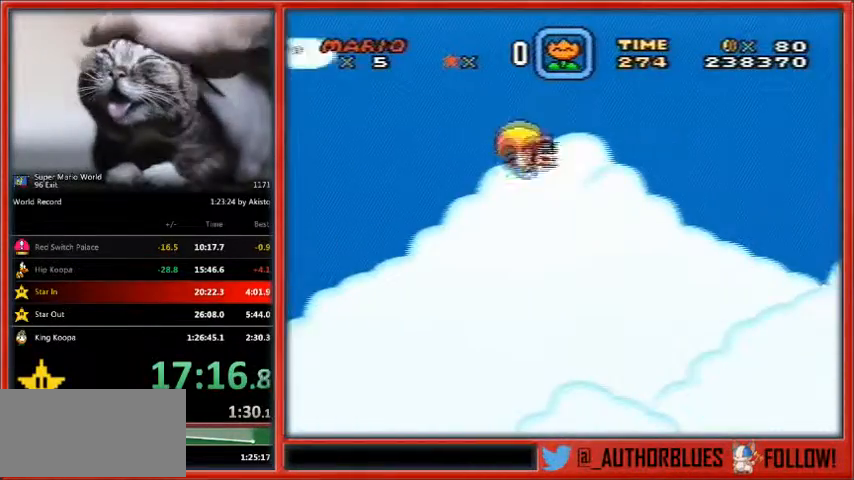
{"dt_ms": 500, "buttons": ["Y"], "events": [[500, "DPAD_LEFT", "up"]]}
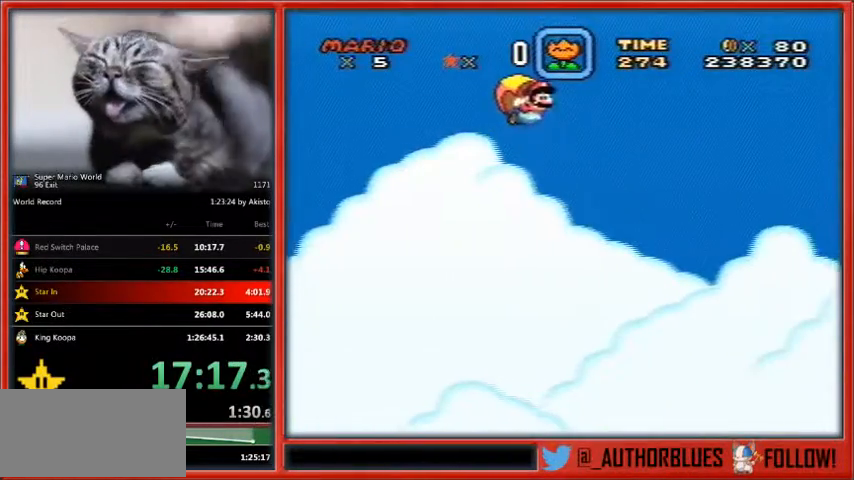
{"dt_ms": 500, "buttons": ["Y", "DPAD_LEFT"], "events": [[400, "DPAD_LEFT", "down"]]}
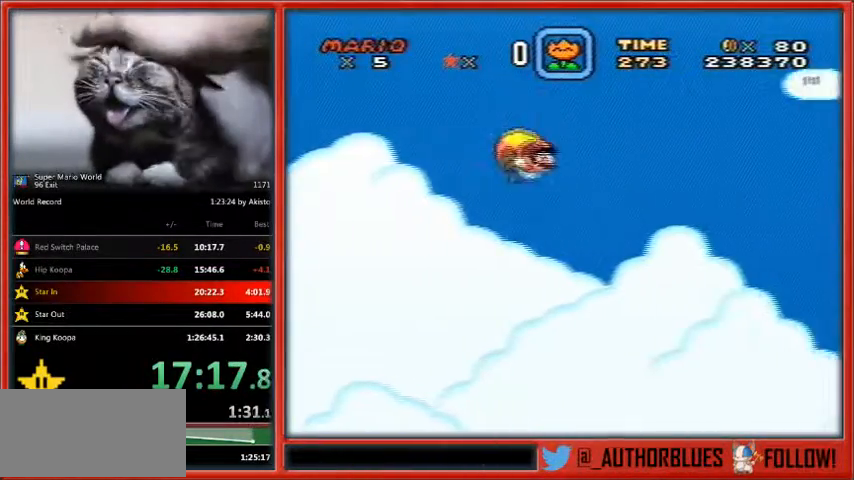
{"dt_ms": 500, "buttons": ["Y", "DPAD_LEFT"], "events": []}
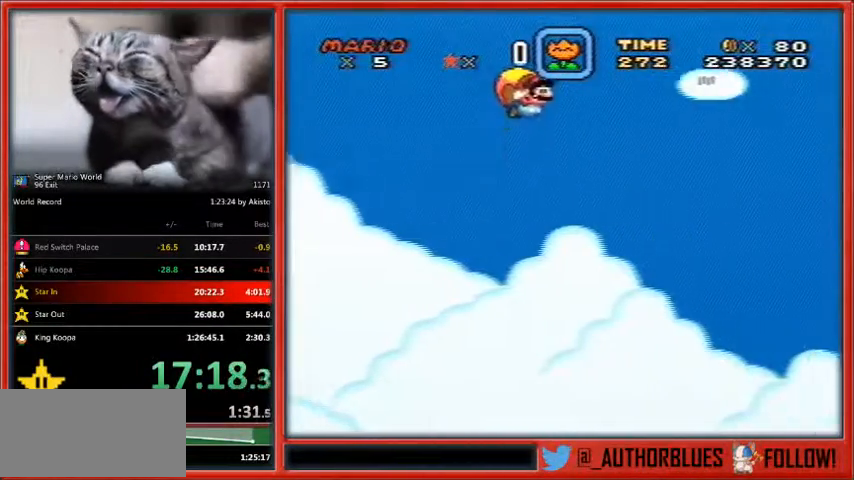
{"dt_ms": 500, "buttons": ["Y", "DPAD_LEFT"], "events": [[67, "DPAD_LEFT", "up"], [467, "DPAD_LEFT", "down"]]}
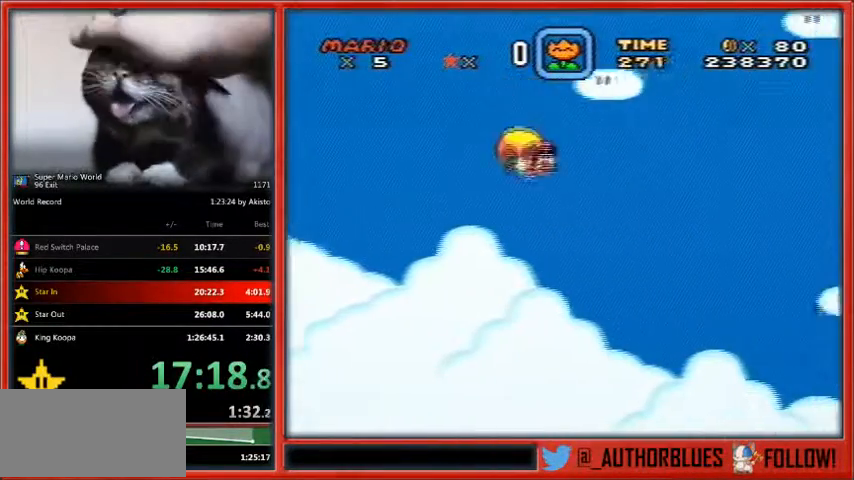
{"dt_ms": 1000, "buttons": ["Y", "DPAD_LEFT"]}
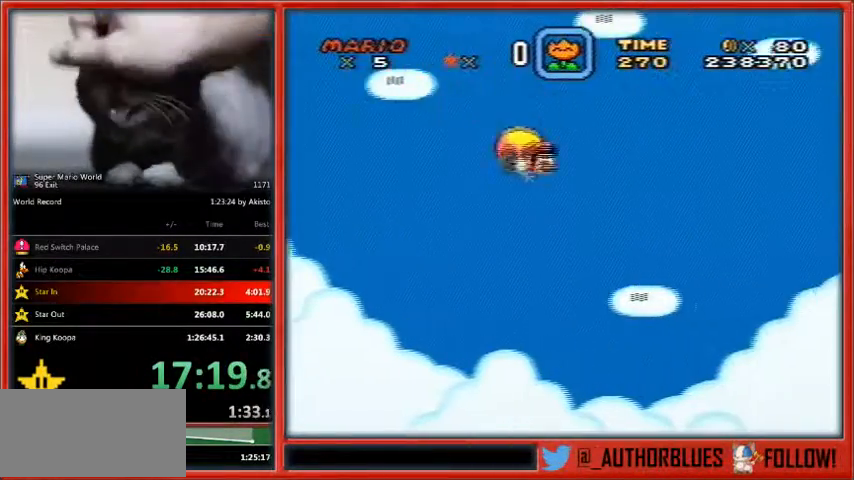
{"dt_ms": 500, "buttons": ["Y"], "events": [[167, "DPAD_LEFT", "up"]]}
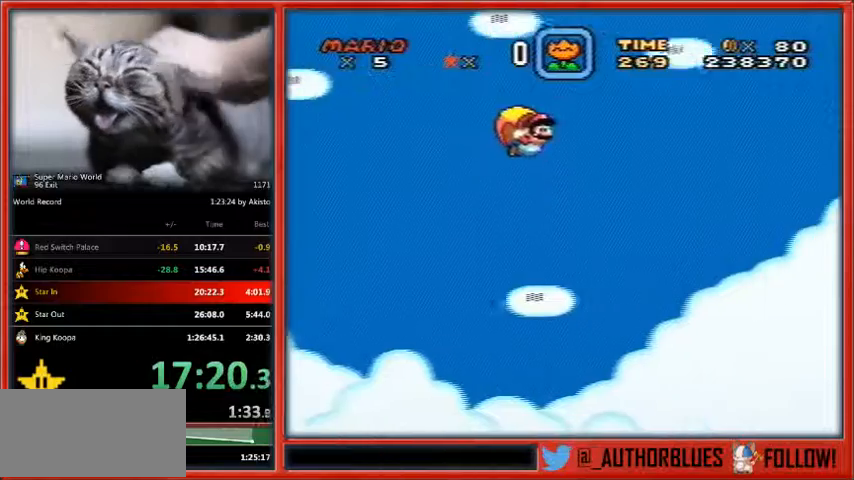
{"dt_ms": 500, "buttons": ["Y", "DPAD_LEFT"], "events": [[500, "DPAD_LEFT", "down"]]}
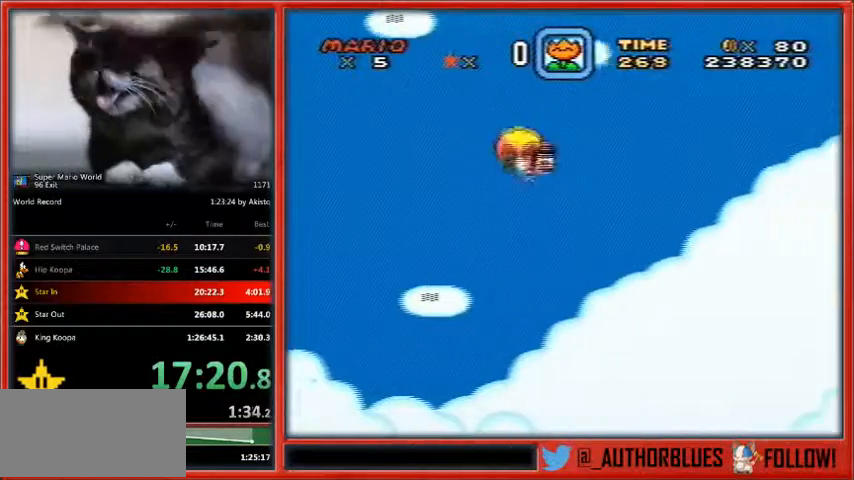
{"dt_ms": 500, "buttons": ["Y"], "events": [[133, "DPAD_LEFT", "up"]]}
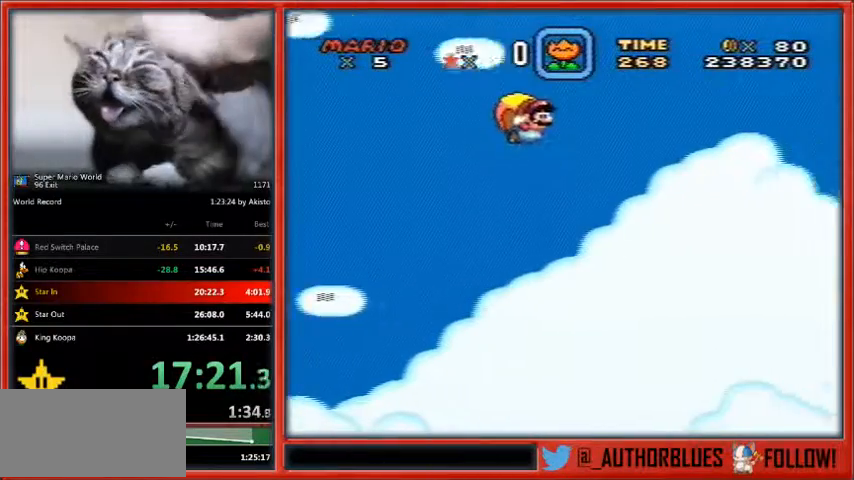
{"dt_ms": 500, "buttons": ["Y", "DPAD_LEFT"], "events": [[467, "DPAD_LEFT", "down"]]}
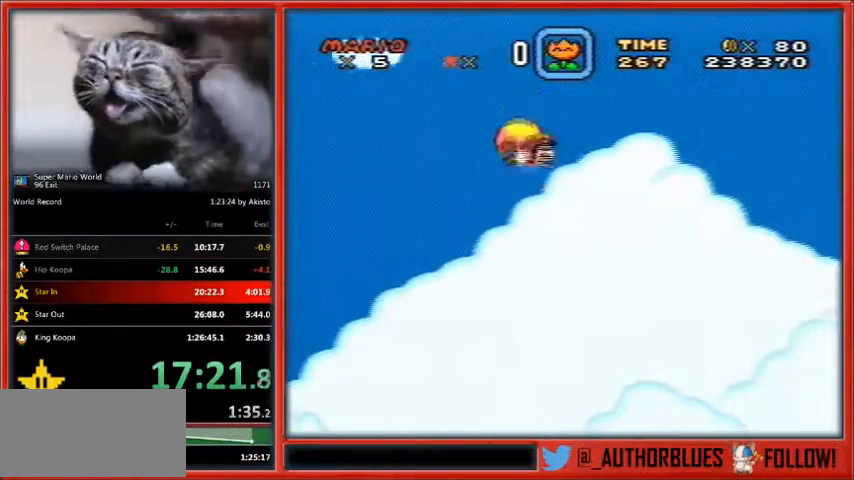
{"dt_ms": 500, "buttons": ["Y"], "events": [[167, "DPAD_LEFT", "up"]]}
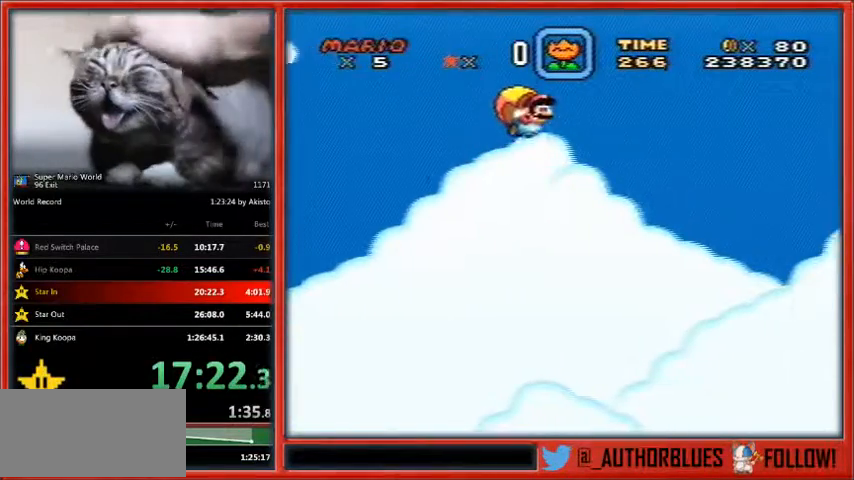
{"dt_ms": 500, "buttons": ["Y", "DPAD_LEFT"], "events": [[500, "DPAD_LEFT", "down"]]}
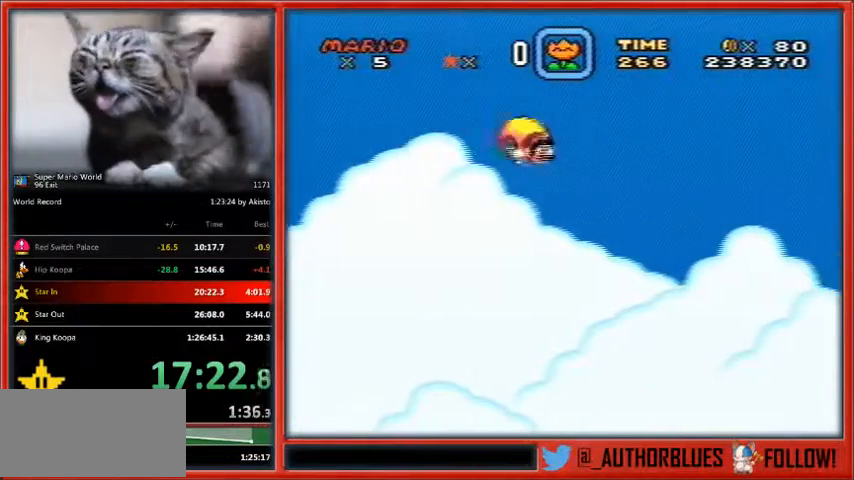
{"dt_ms": 500, "buttons": ["Y"], "events": [[233, "DPAD_LEFT", "up"]]}
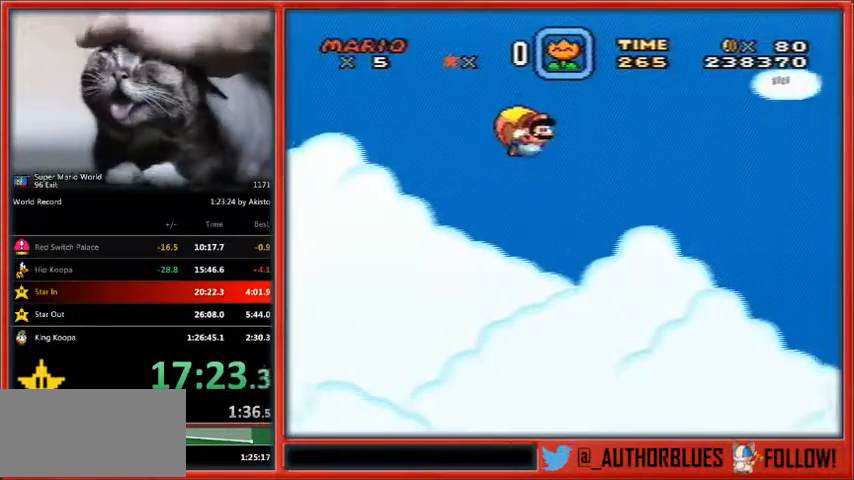
{"dt_ms": 500, "buttons": ["Y", "DPAD_LEFT"], "events": [[467, "DPAD_LEFT", "down"]]}
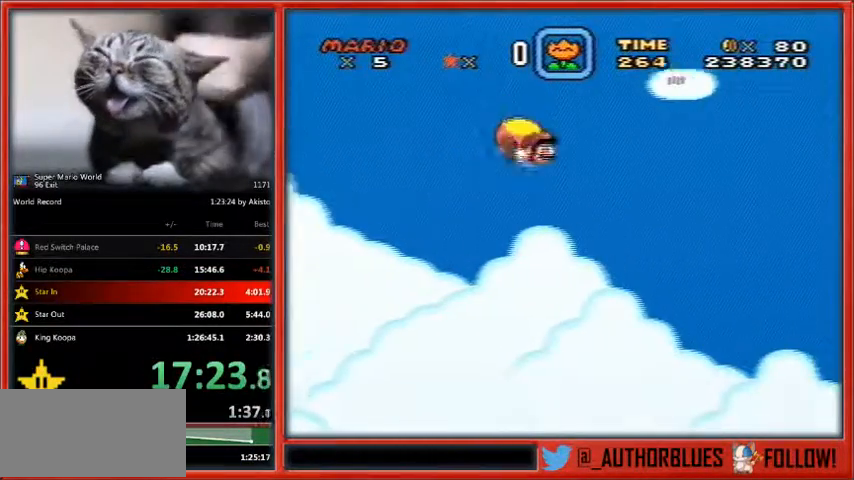
{"dt_ms": 500, "buttons": ["Y"], "events": [[233, "DPAD_LEFT", "up"]]}
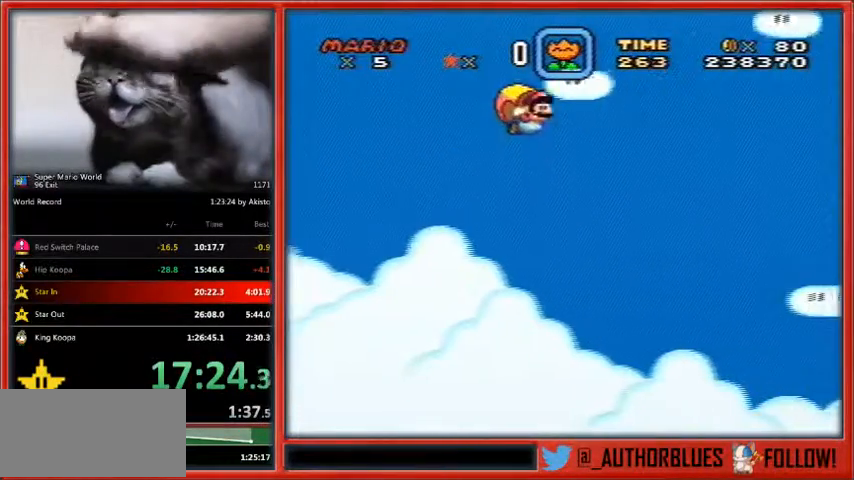
{"dt_ms": 500, "buttons": ["Y"], "events": []}
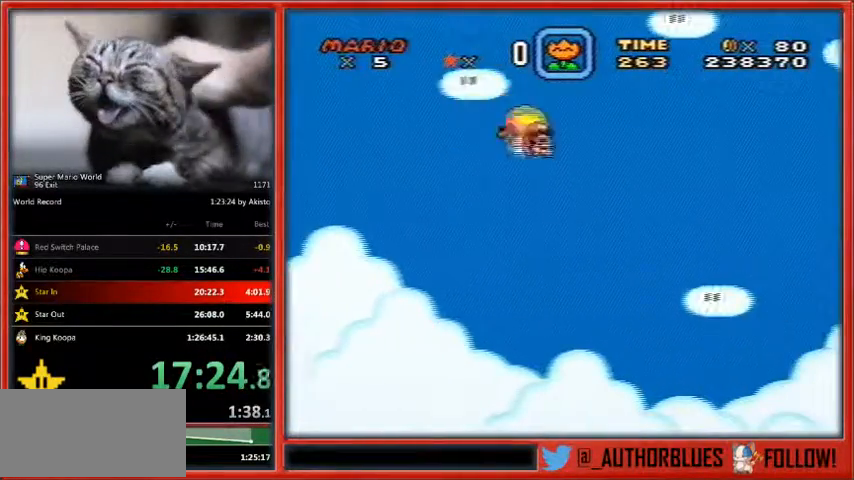
{"dt_ms": 500, "buttons": ["Y"], "events": [[67, "DPAD_LEFT", "down"], [233, "DPAD_LEFT", "up"]]}
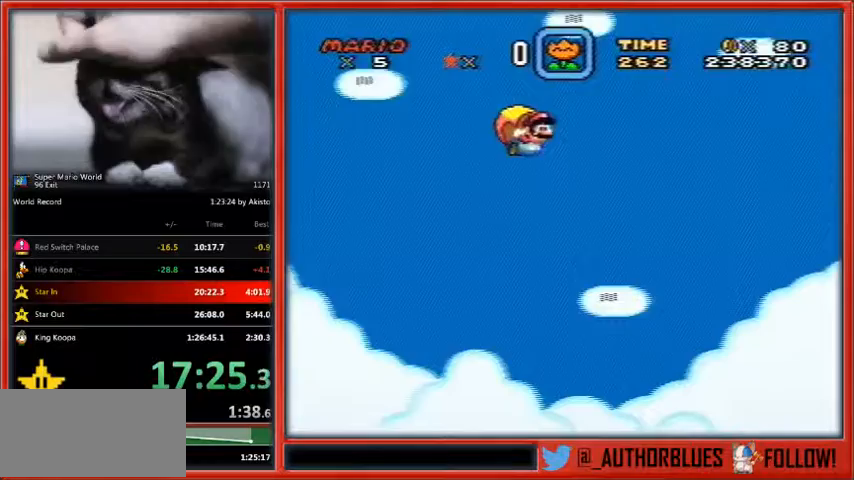
{"dt_ms": 500, "buttons": ["Y", "DPAD_LEFT"], "events": [[500, "DPAD_LEFT", "down"]]}
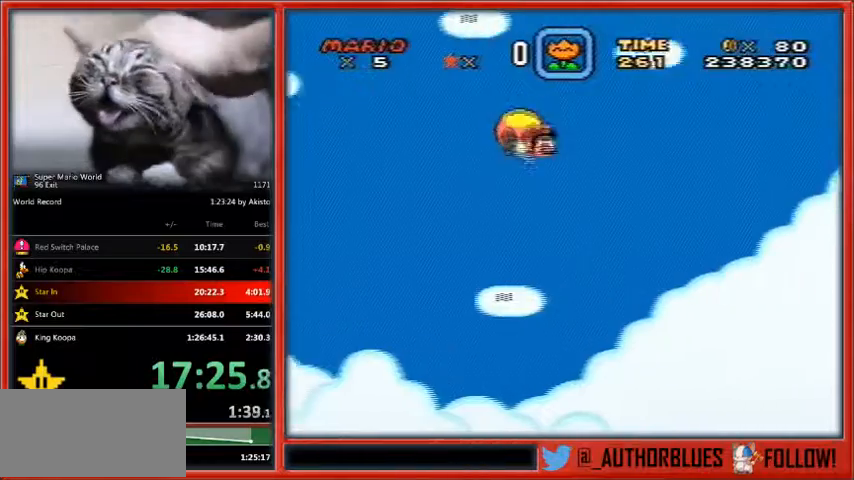
{"dt_ms": 500, "buttons": ["Y"], "events": [[200, "DPAD_LEFT", "up"]]}
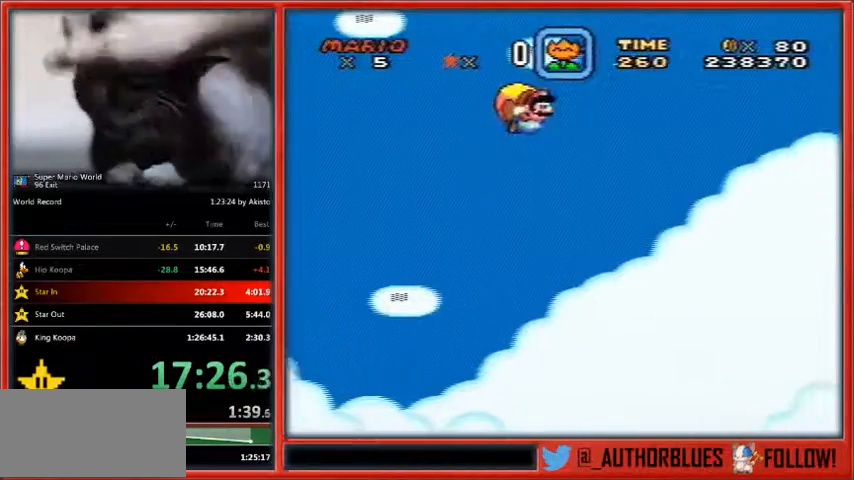
{"dt_ms": 500, "buttons": ["Y"], "events": []}
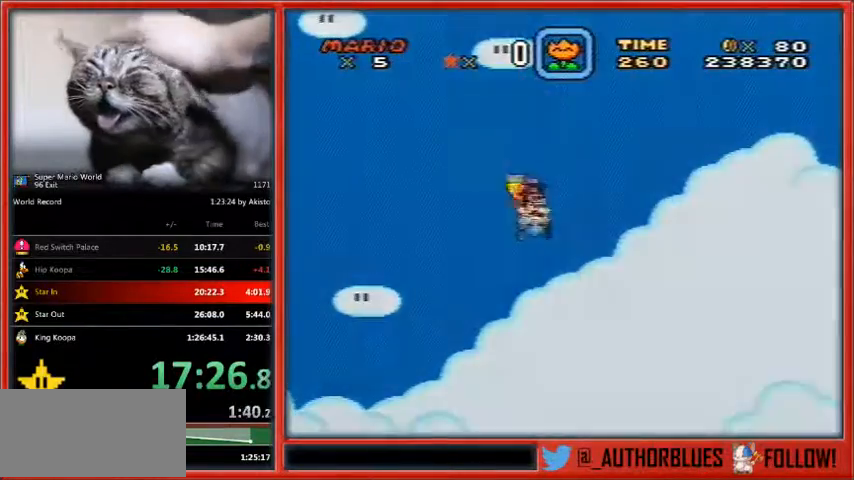
{"dt_ms": 500, "buttons": [], "events": [[167, "Y", "up"]]}